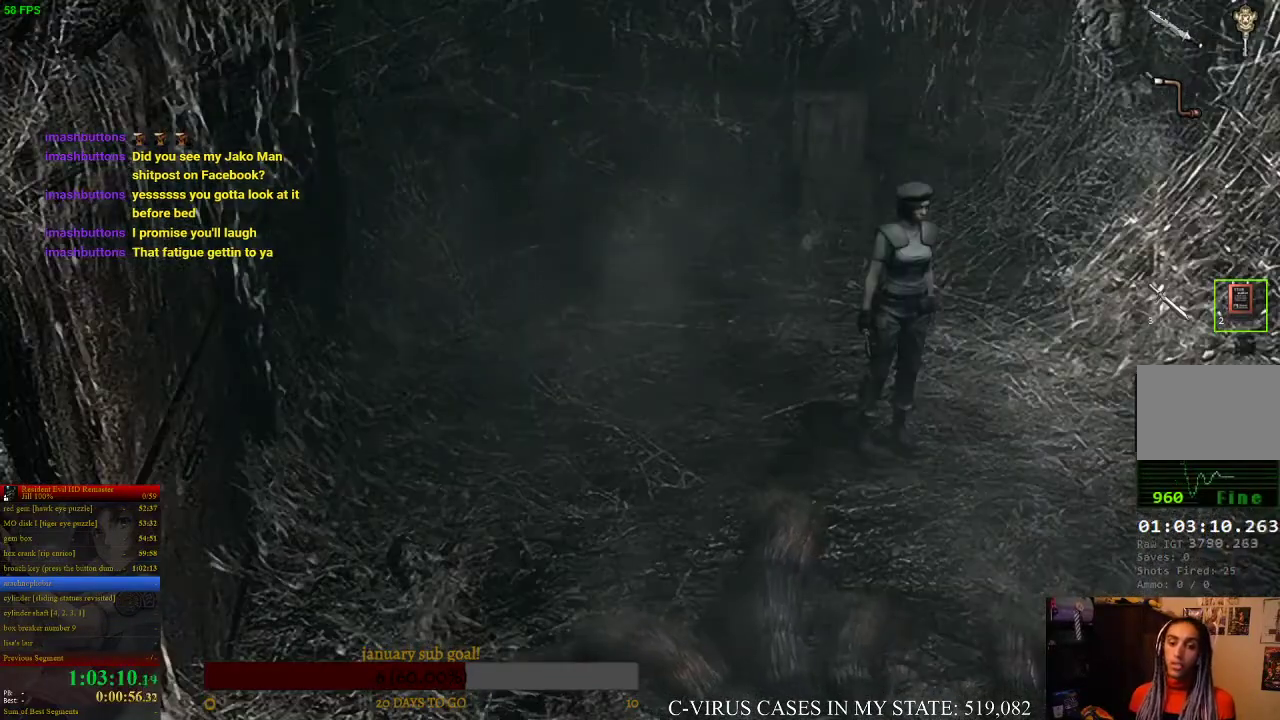
Gameplay with a controller (PlayStation layout); each line is a JSON object with the inputs held at the frame after it. "events" lists button and stick changes between this image and that frame as [ms after this image, input, new state], when the widget could be followed in between. Not read: L2 L3 R3.
{"buttons": [], "left_stick": "left", "right_stick": "center", "events": [[67, "left_stick", "down"], [133, "left_stick", "left"]]}
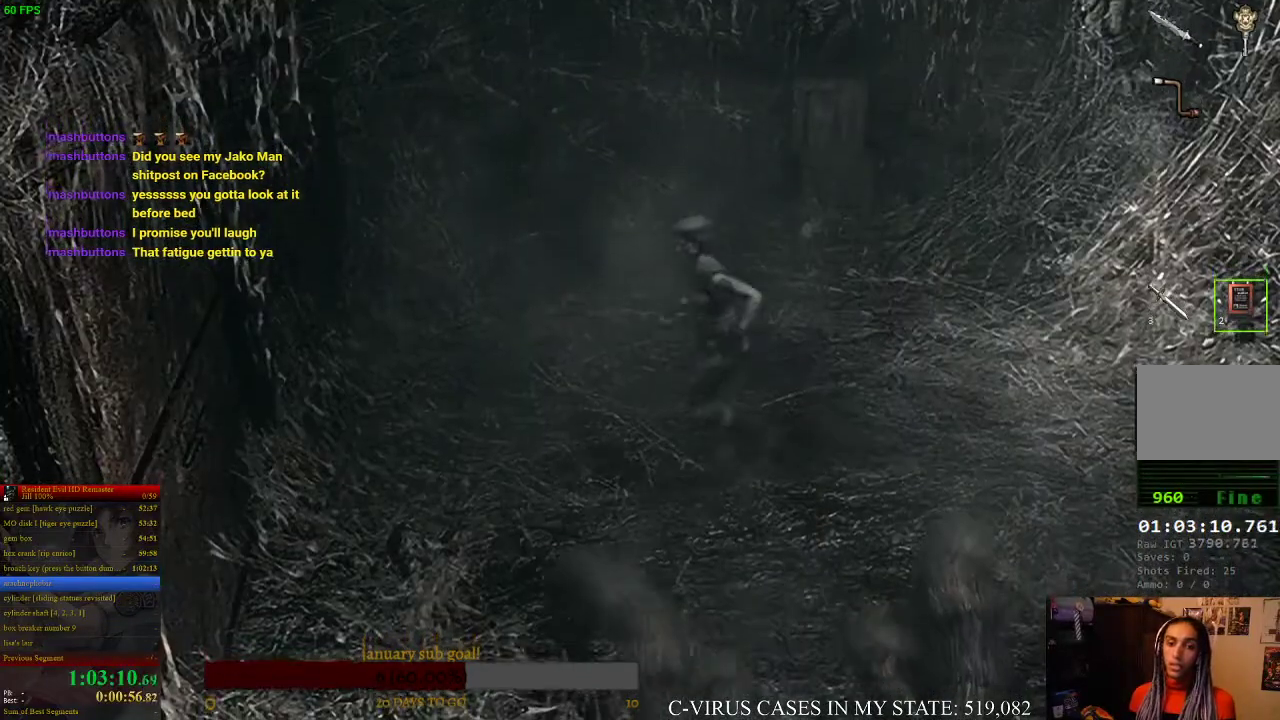
{"buttons": [], "left_stick": "left", "right_stick": "center"}
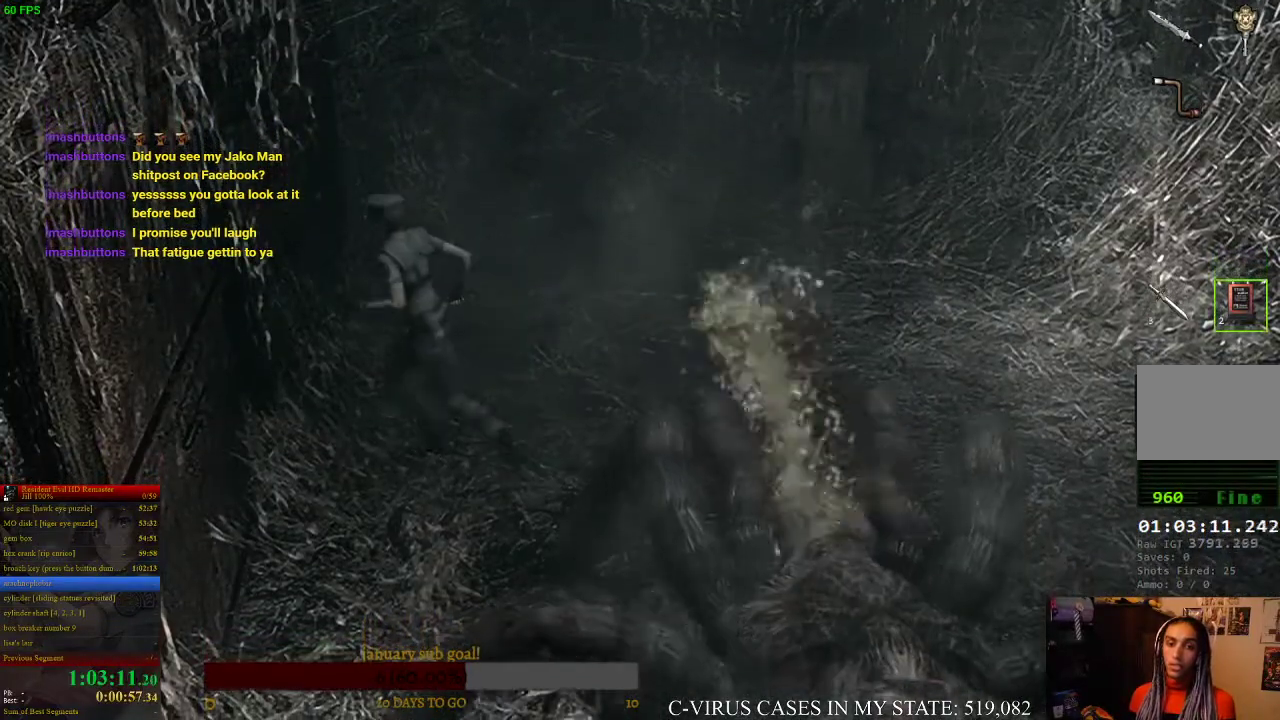
{"buttons": [], "left_stick": "right", "right_stick": "center", "events": [[167, "left_stick", "down-left"], [367, "left_stick", "right"]]}
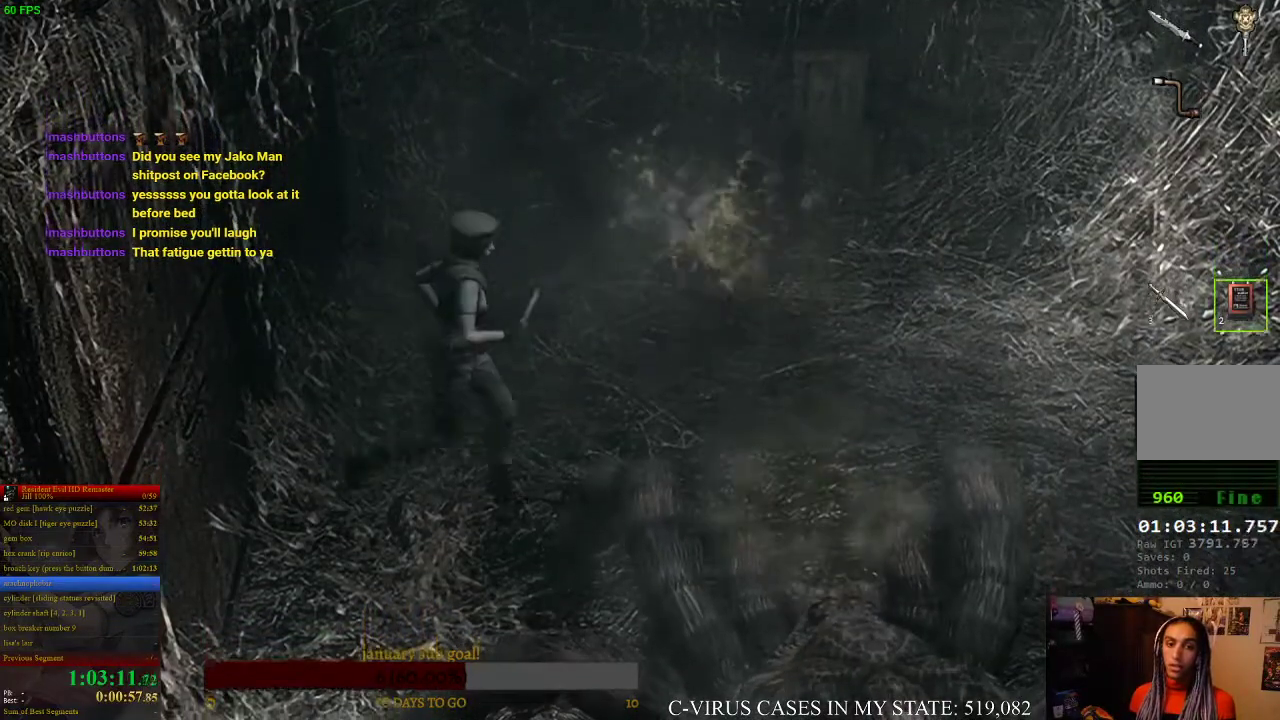
{"buttons": [], "left_stick": "right", "right_stick": "center"}
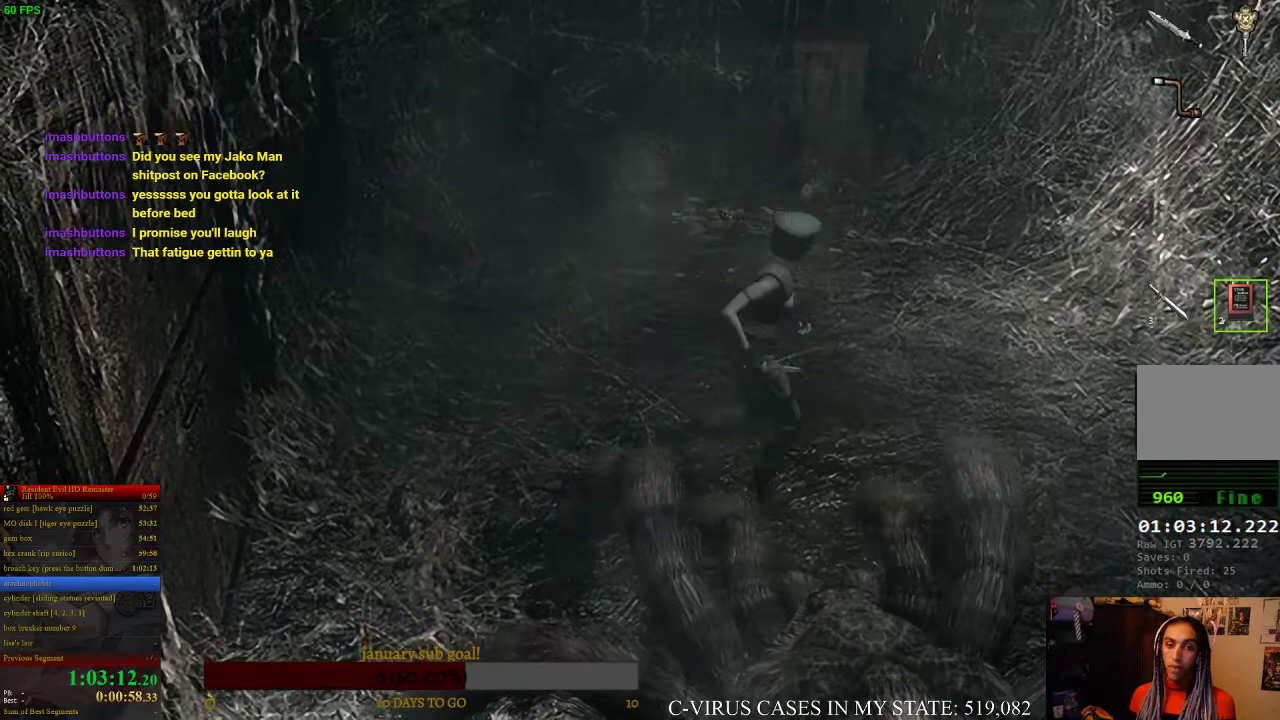
{"buttons": [], "left_stick": "right", "right_stick": "center", "events": [[133, "left_stick", "up-right"], [500, "left_stick", "right"]]}
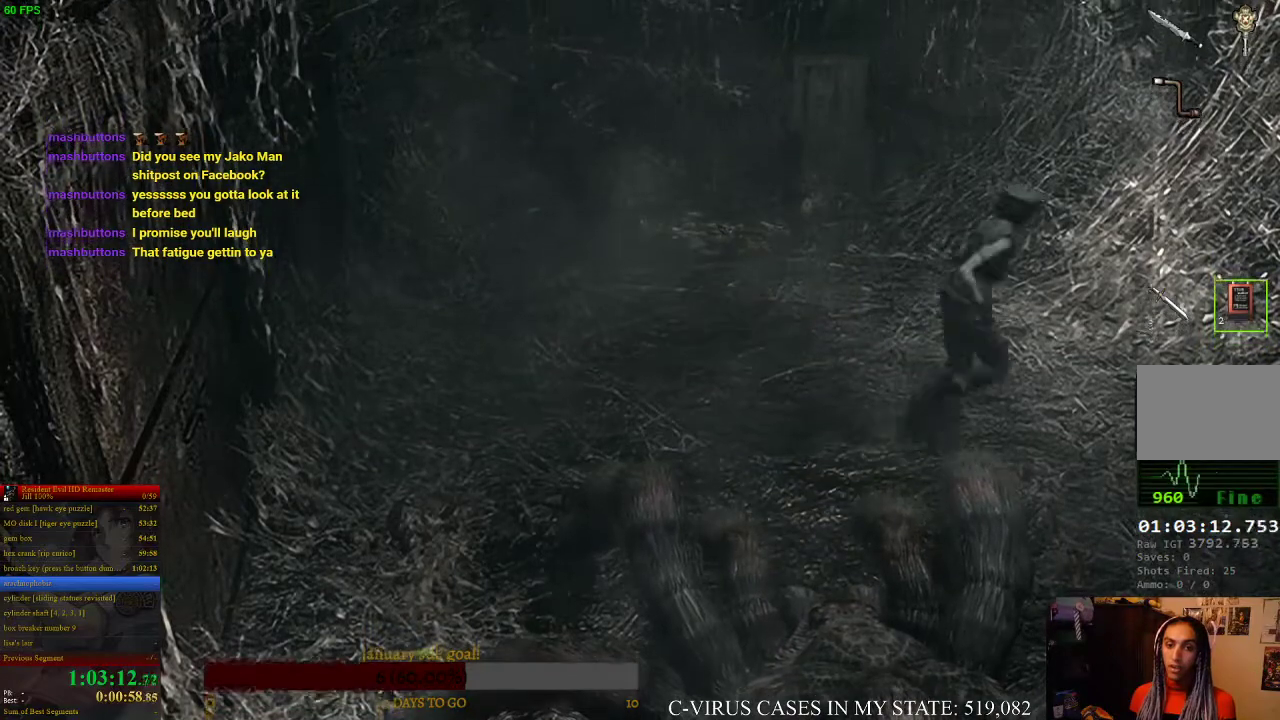
{"buttons": [], "left_stick": "right", "right_stick": "center"}
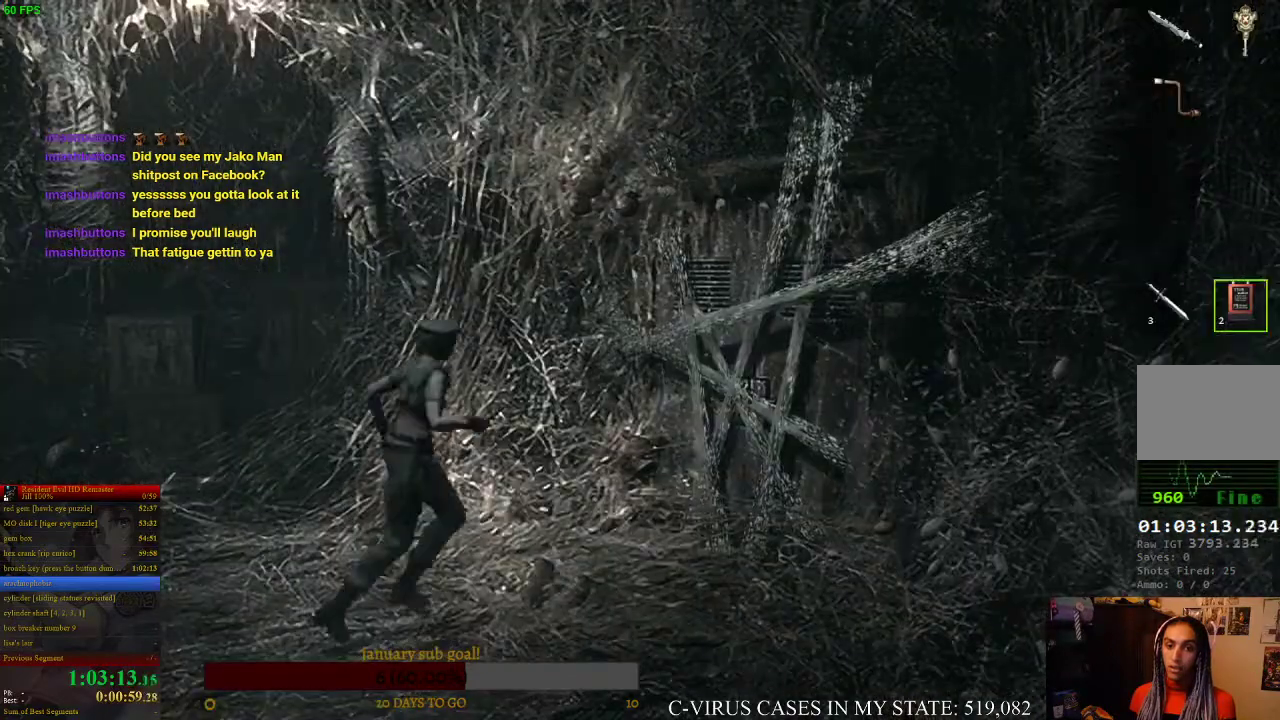
{"buttons": [], "left_stick": "right", "right_stick": "center", "events": [[67, "left_stick", "up-right"], [467, "left_stick", "right"]]}
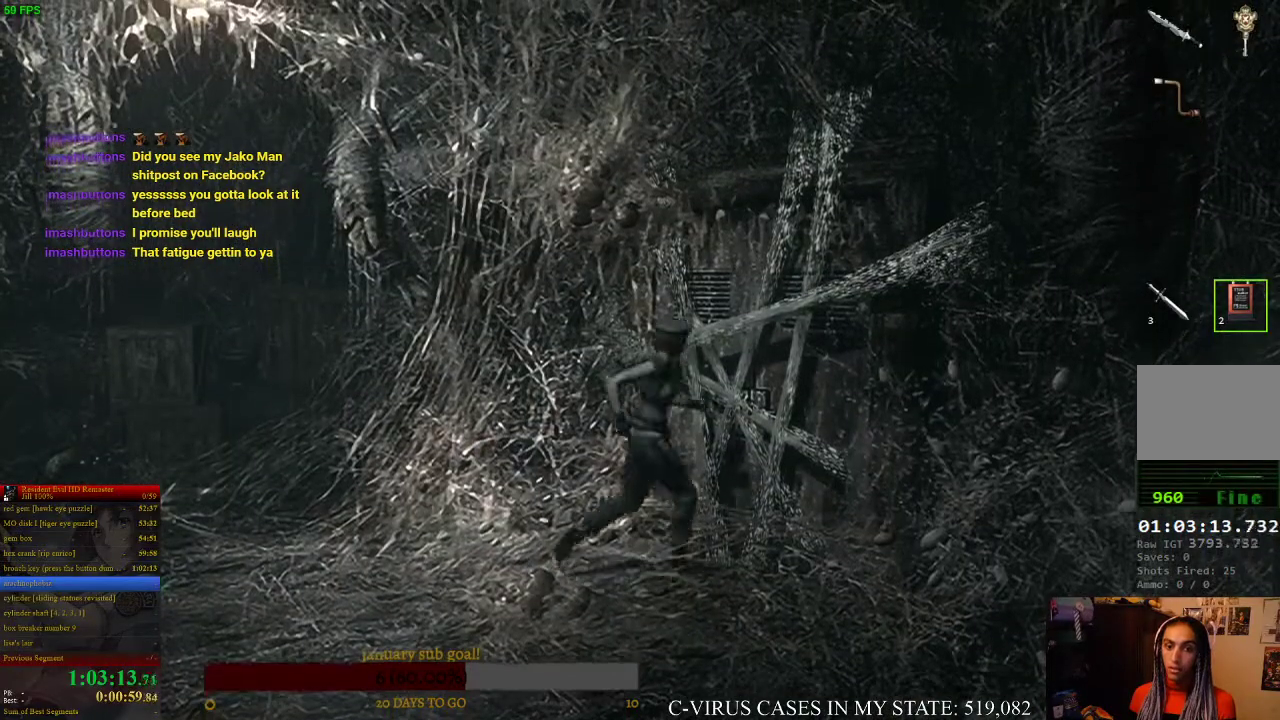
{"buttons": ["SQUARE"], "left_stick": "center", "right_stick": "center", "events": [[133, "SQUARE", "down"], [133, "left_stick", "center"], [233, "SQUARE", "up"], [300, "SQUARE", "down"], [367, "SQUARE", "up"], [467, "SQUARE", "down"]]}
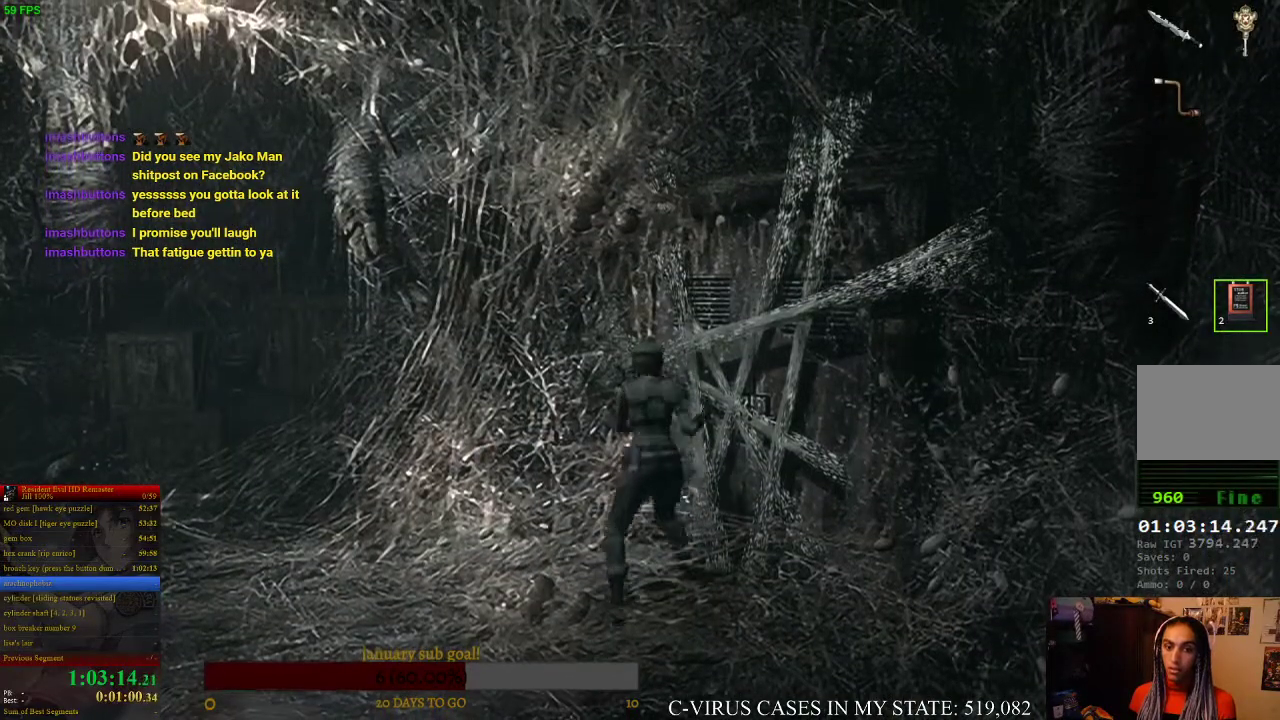
{"buttons": [], "left_stick": "right", "right_stick": "center", "events": [[67, "SQUARE", "up"], [100, "SQUARE", "down"], [200, "SQUARE", "up"], [500, "left_stick", "right"]]}
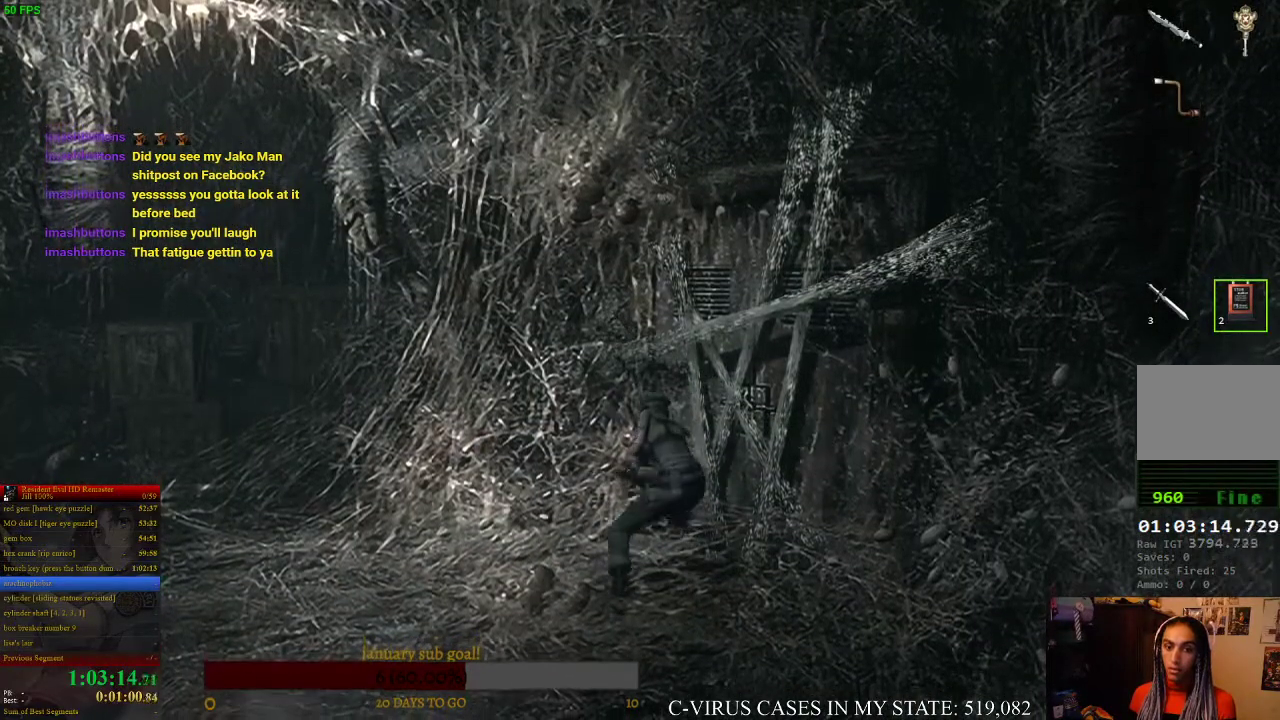
{"buttons": [], "left_stick": "right", "right_stick": "center", "events": [[233, "left_stick", "up-left"], [500, "left_stick", "right"]]}
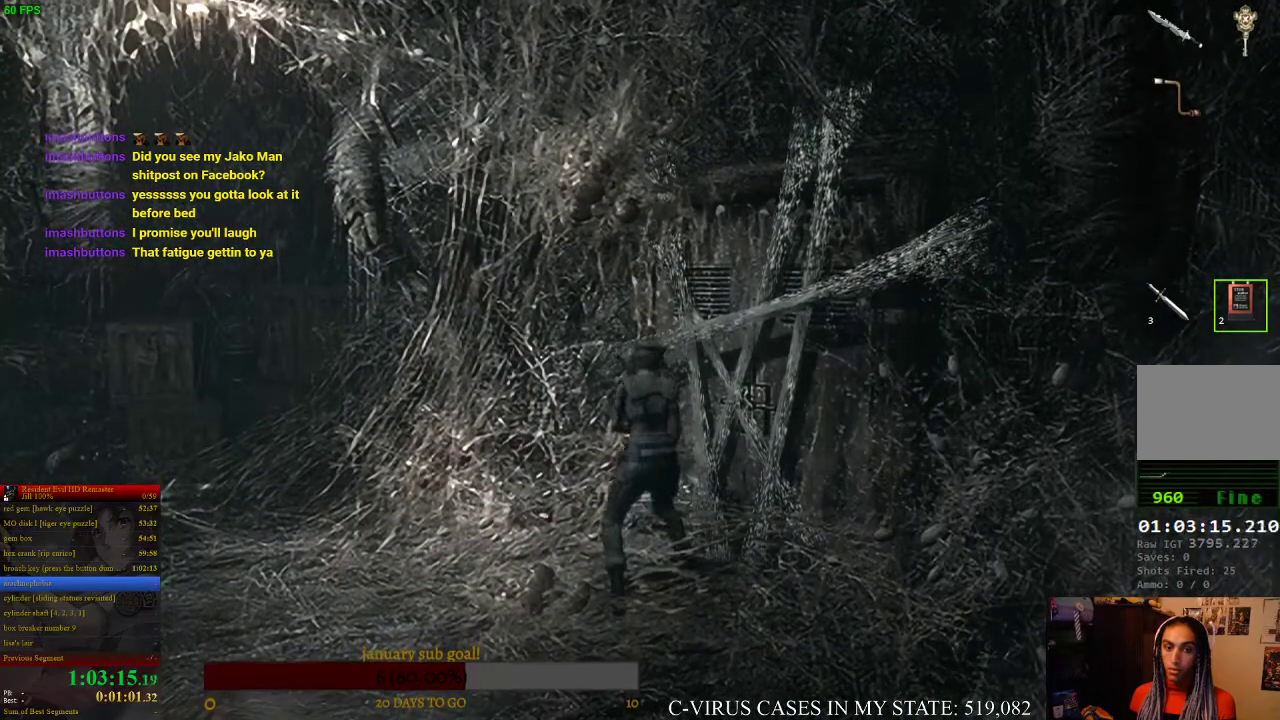
{"buttons": [], "left_stick": "up", "right_stick": "center", "events": [[200, "SQUARE", "down"], [233, "left_stick", "center"], [300, "SQUARE", "up"], [400, "SQUARE", "down"], [433, "left_stick", "up"], [500, "SQUARE", "up"]]}
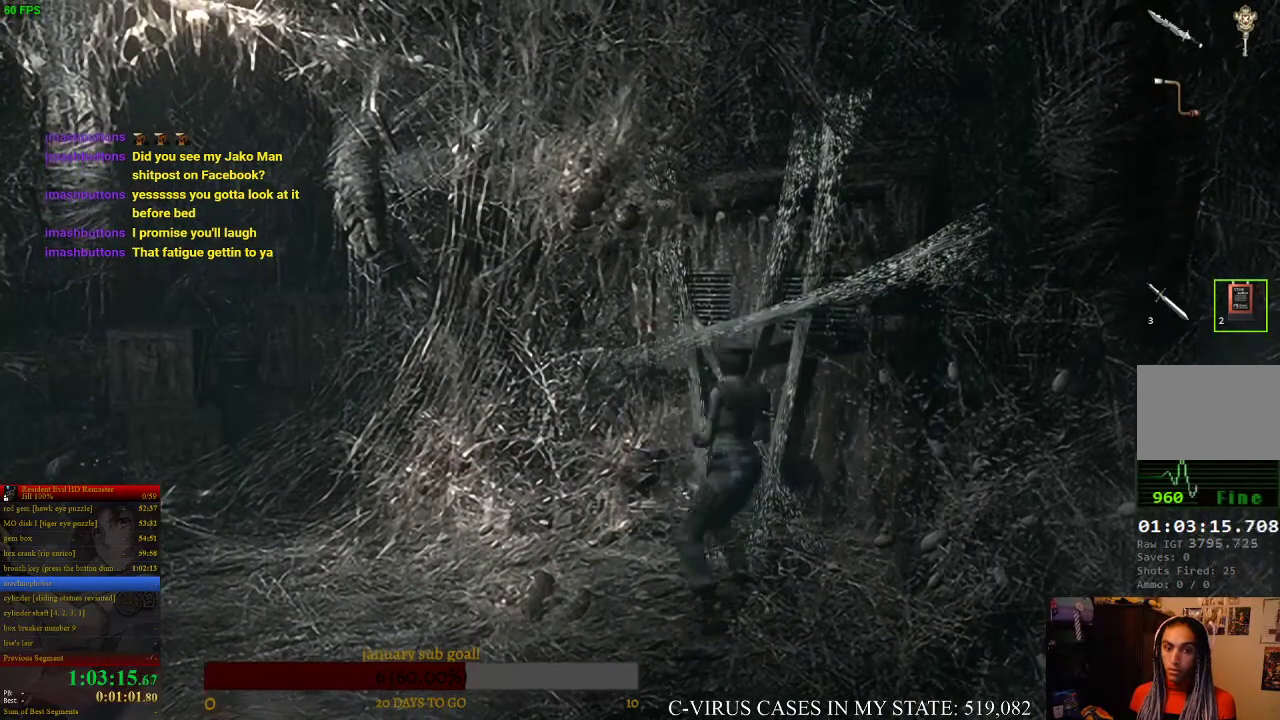
{"buttons": [], "left_stick": "center", "right_stick": "center", "events": [[67, "SQUARE", "down"], [133, "SQUARE", "up"], [133, "left_stick", "center"], [167, "SQUARE", "down"], [267, "SQUARE", "up"], [367, "SQUARE", "down"], [433, "SQUARE", "up"]]}
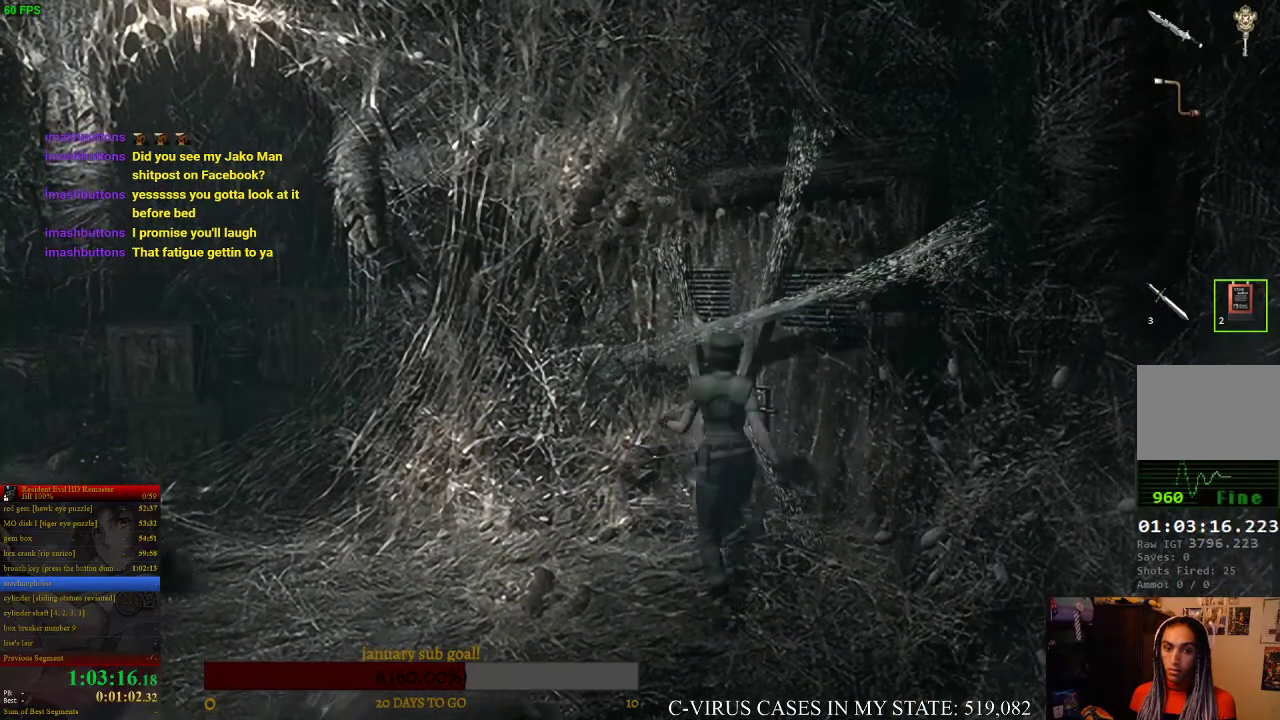
{"buttons": [], "left_stick": "down-right", "right_stick": "center", "events": [[233, "left_stick", "right"], [333, "left_stick", "down-right"]]}
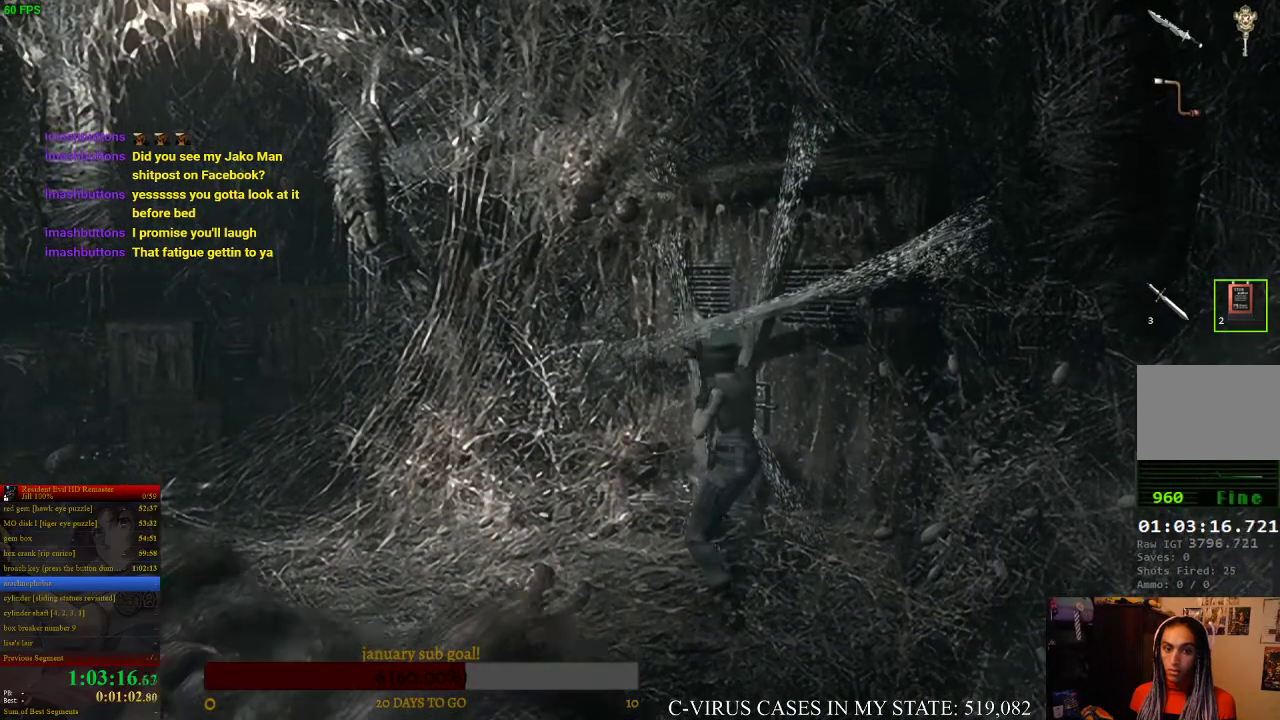
{"buttons": [], "left_stick": "down-right", "right_stick": "center"}
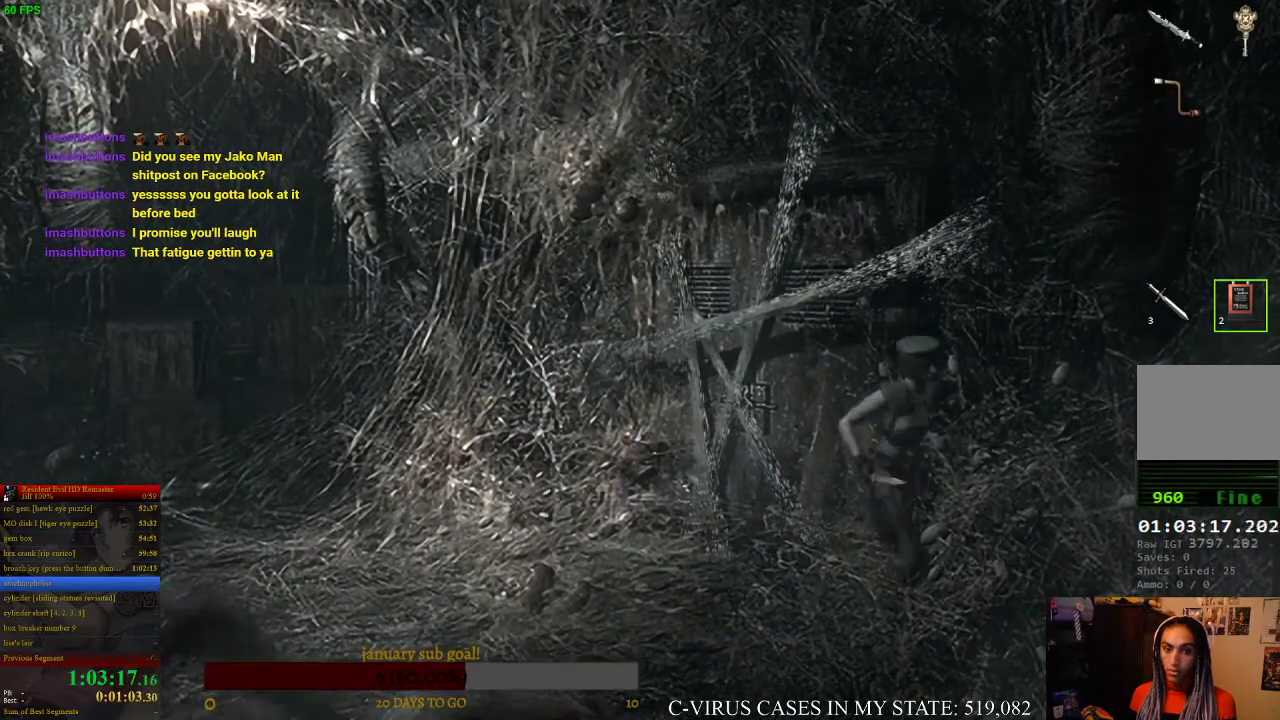
{"buttons": [], "left_stick": "down-right", "right_stick": "center"}
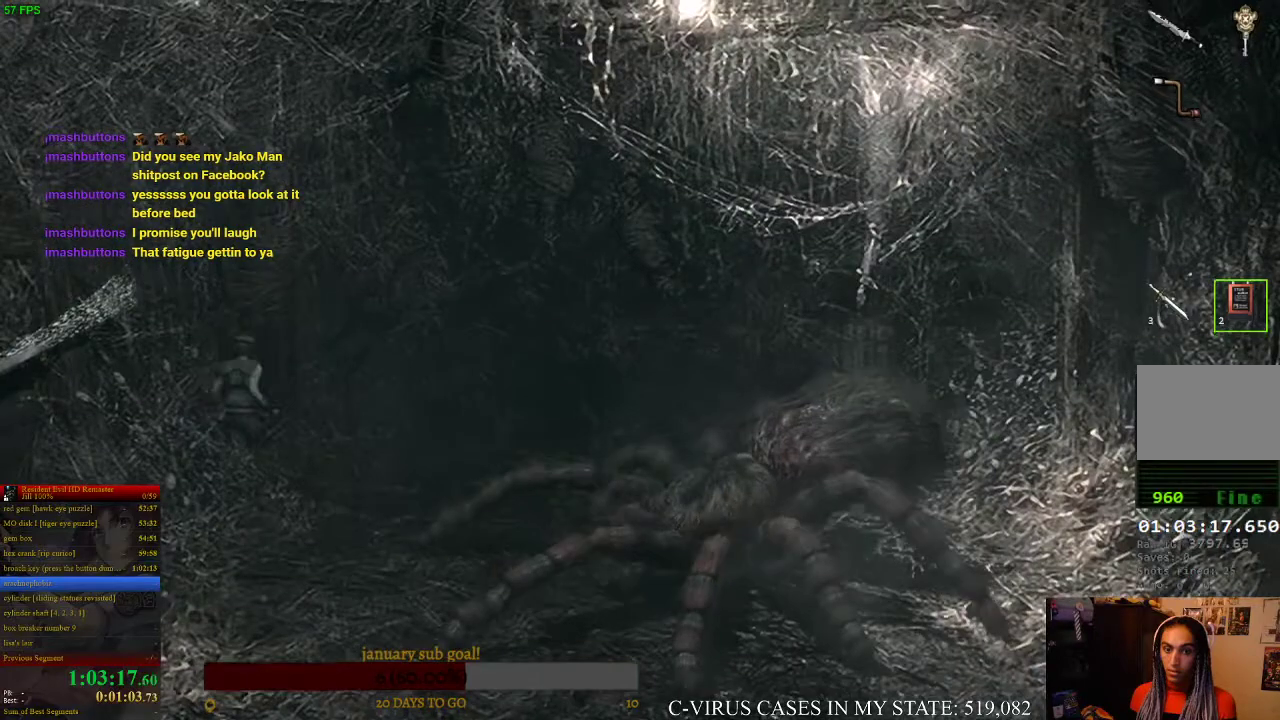
{"buttons": [], "left_stick": "right", "right_stick": "center", "events": [[233, "left_stick", "right"]]}
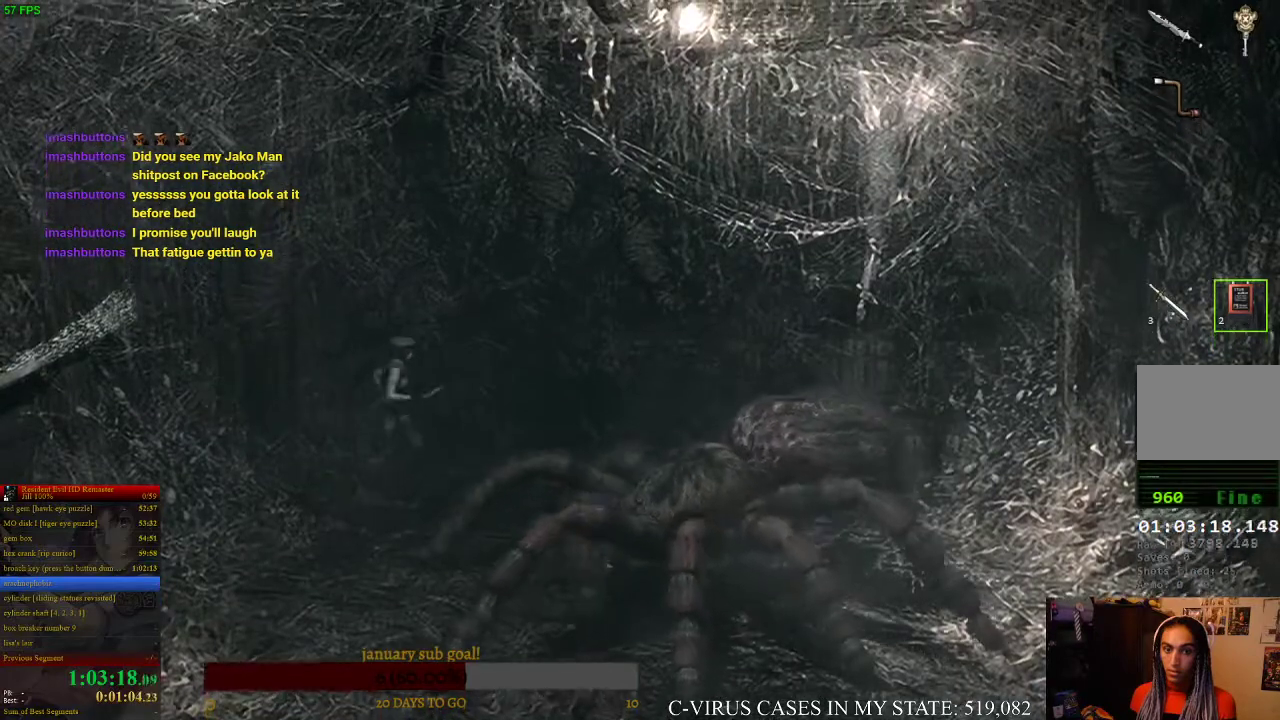
{"buttons": [], "left_stick": "right", "right_stick": "center"}
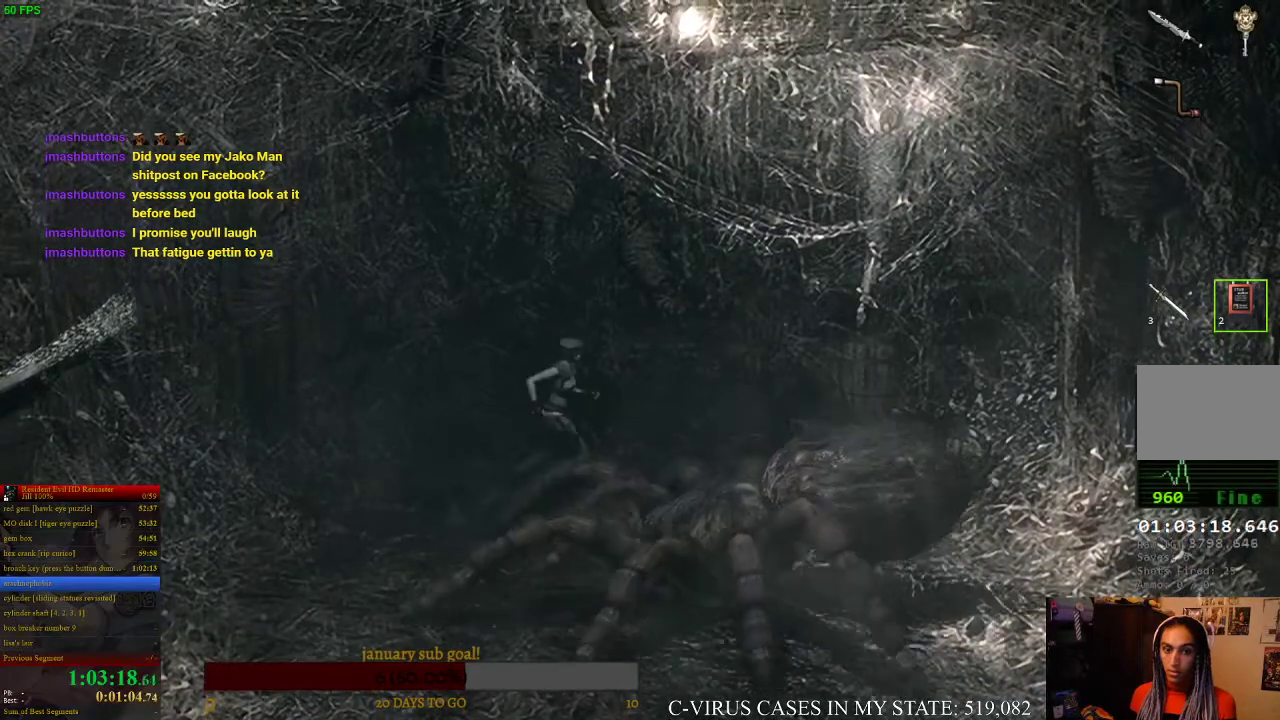
{"buttons": [], "left_stick": "right", "right_stick": "center"}
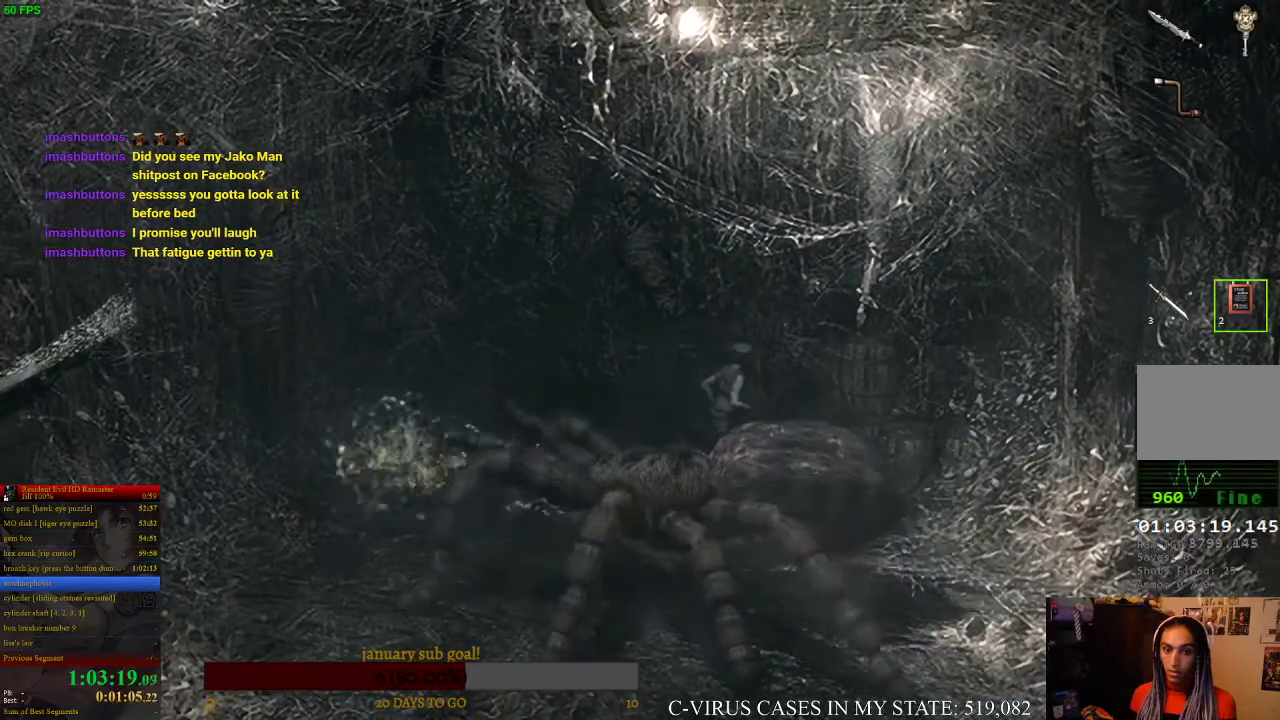
{"buttons": [], "left_stick": "down", "right_stick": "center", "events": [[267, "left_stick", "down-right"], [500, "left_stick", "down"]]}
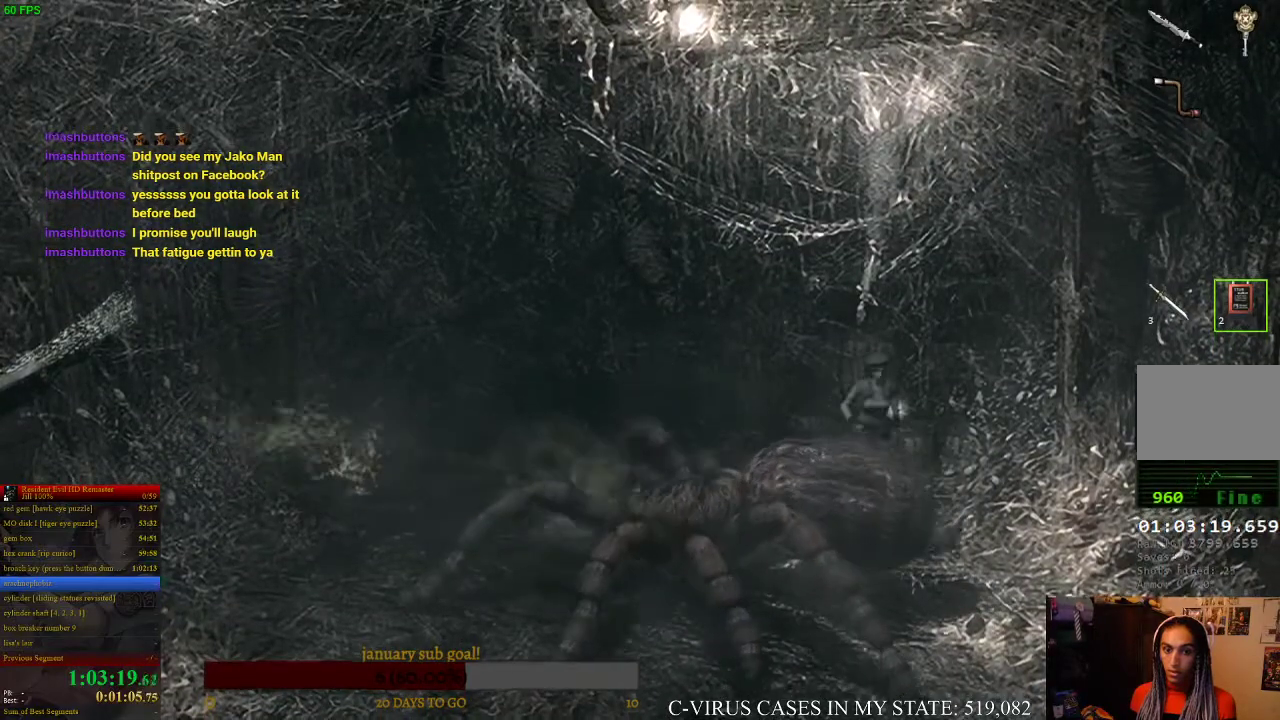
{"buttons": [], "left_stick": "down", "right_stick": "center"}
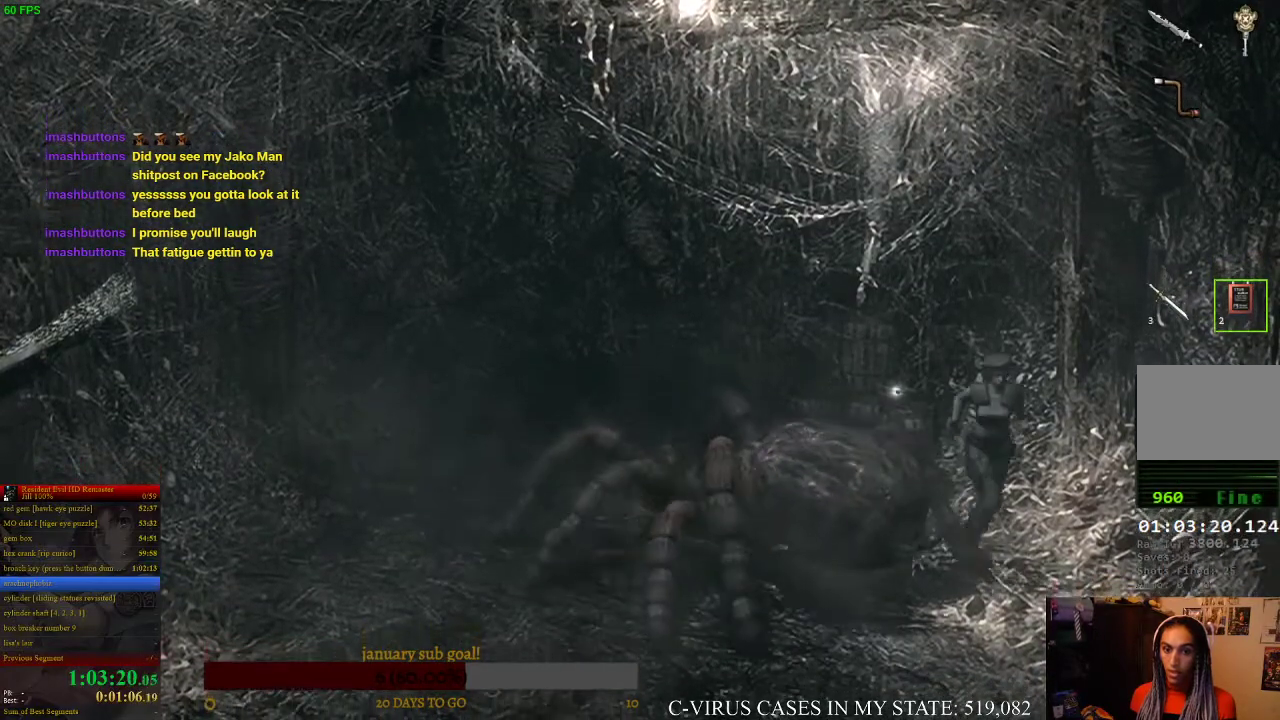
{"buttons": [], "left_stick": "down", "right_stick": "center"}